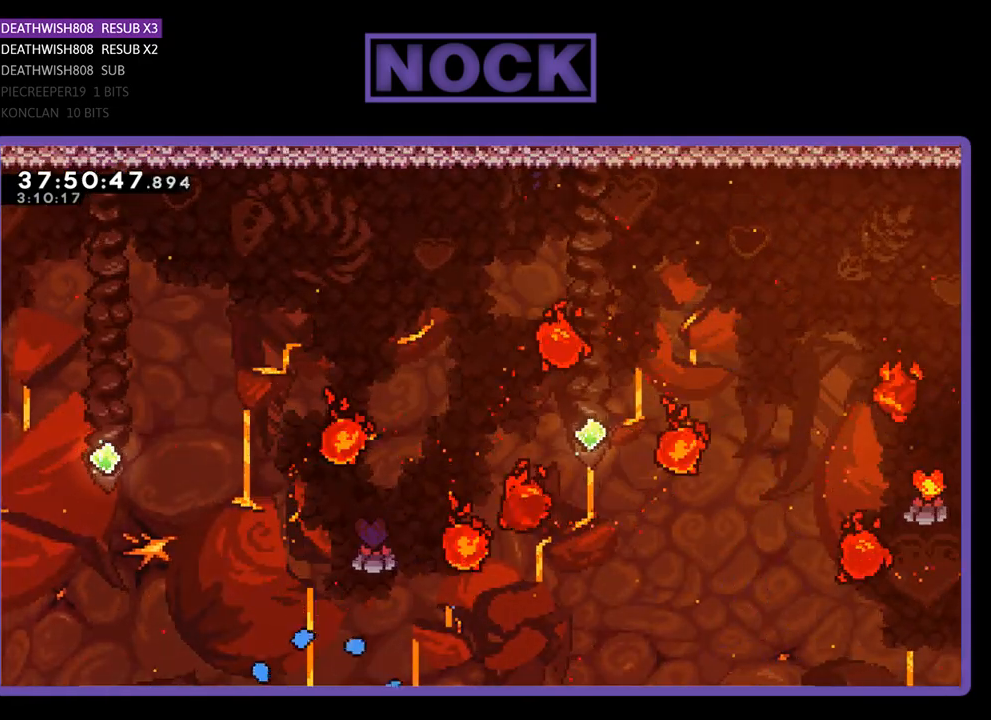
Gameplay with a controller (PlayStation layout); each line is a JSON object with the inputs held at the frame after it. "events" lists button and stick changes between this image and that frame as [ms after this image, input, new state], when the widget could be followed in between. Not read: left_stick right_stick.
{"buttons": [], "events": []}
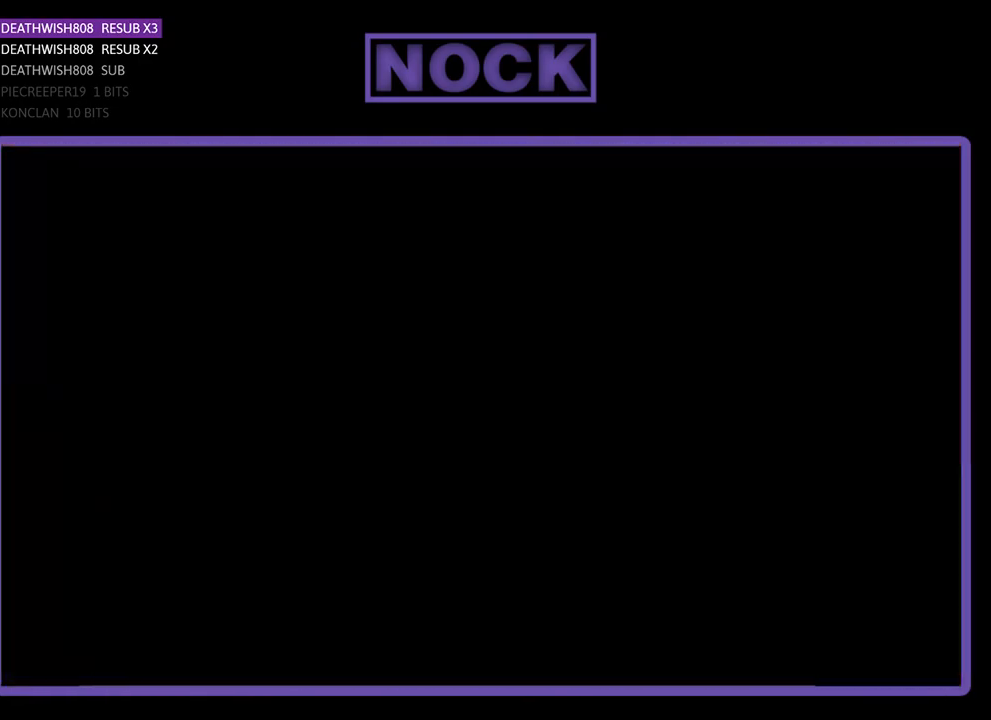
{"buttons": ["R2", "DPAD_RIGHT"], "events": [[100, "R2", "down"], [167, "DPAD_RIGHT", "down"]]}
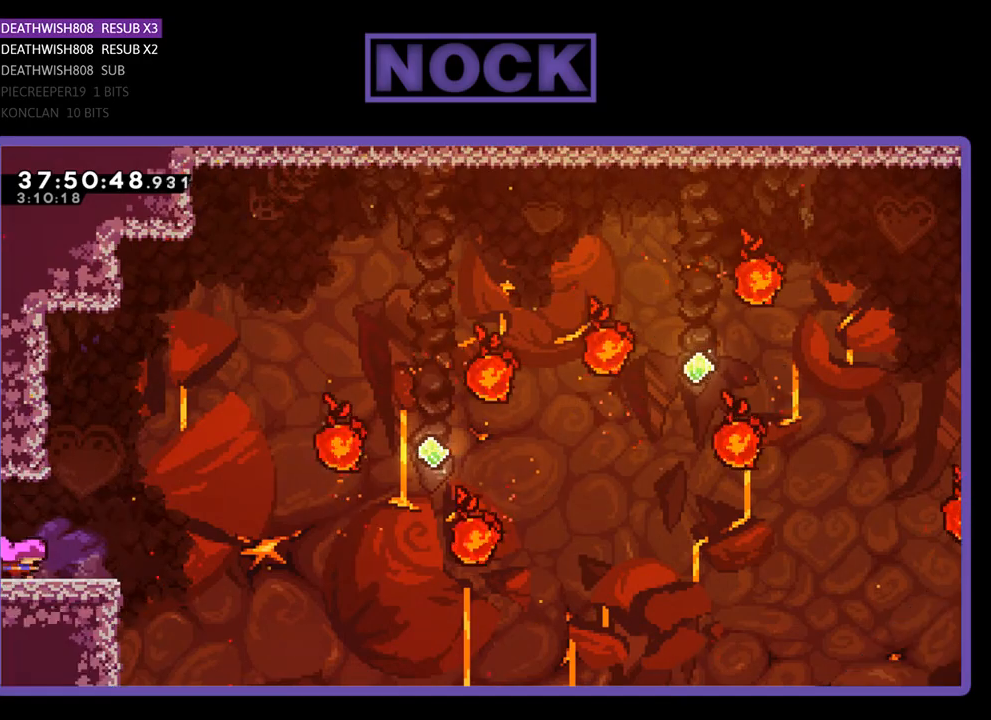
{"buttons": ["CROSS", "R2", "DPAD_UP", "DPAD_RIGHT"], "events": [[333, "CROSS", "down"], [333, "DPAD_UP", "down"]]}
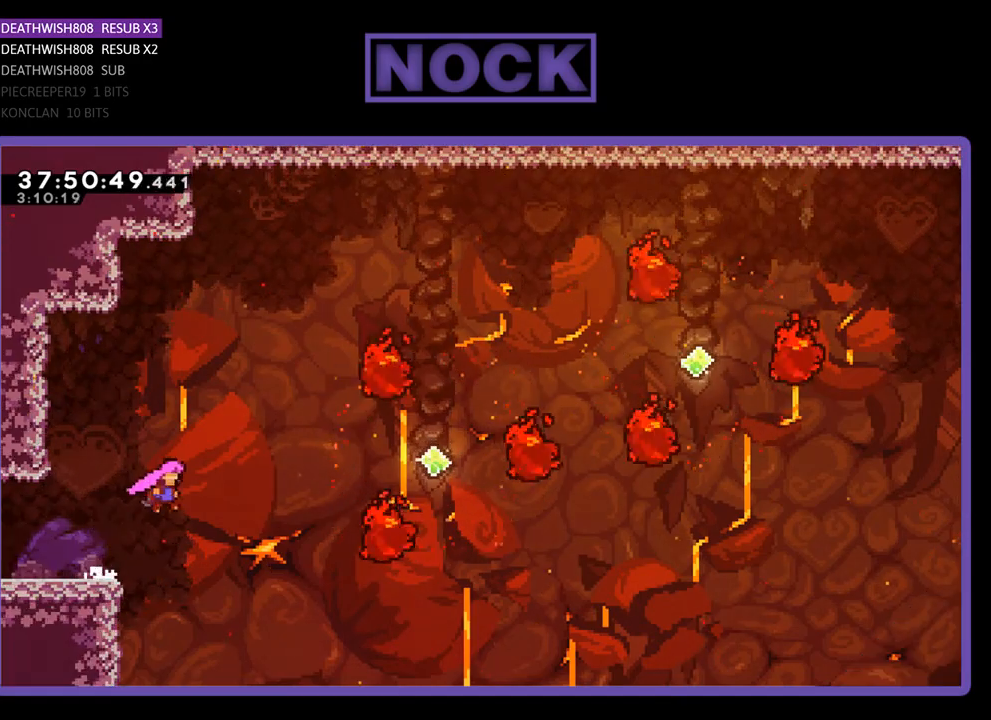
{"buttons": ["CIRCLE", "R2", "DPAD_UP", "DPAD_RIGHT"], "events": [[100, "DPAD_RIGHT", "up"], [200, "CROSS", "up"], [233, "DPAD_RIGHT", "down"], [433, "CIRCLE", "down"]]}
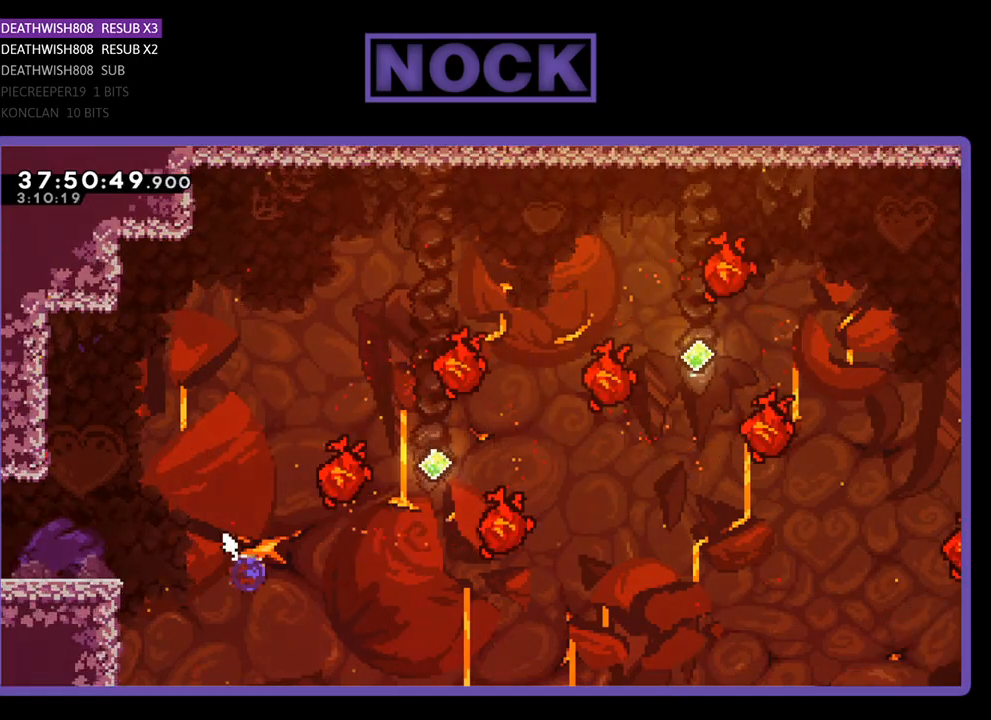
{"buttons": ["CIRCLE", "R2", "DPAD_UP", "DPAD_RIGHT"], "events": [[200, "CIRCLE", "up"], [367, "CIRCLE", "down"]]}
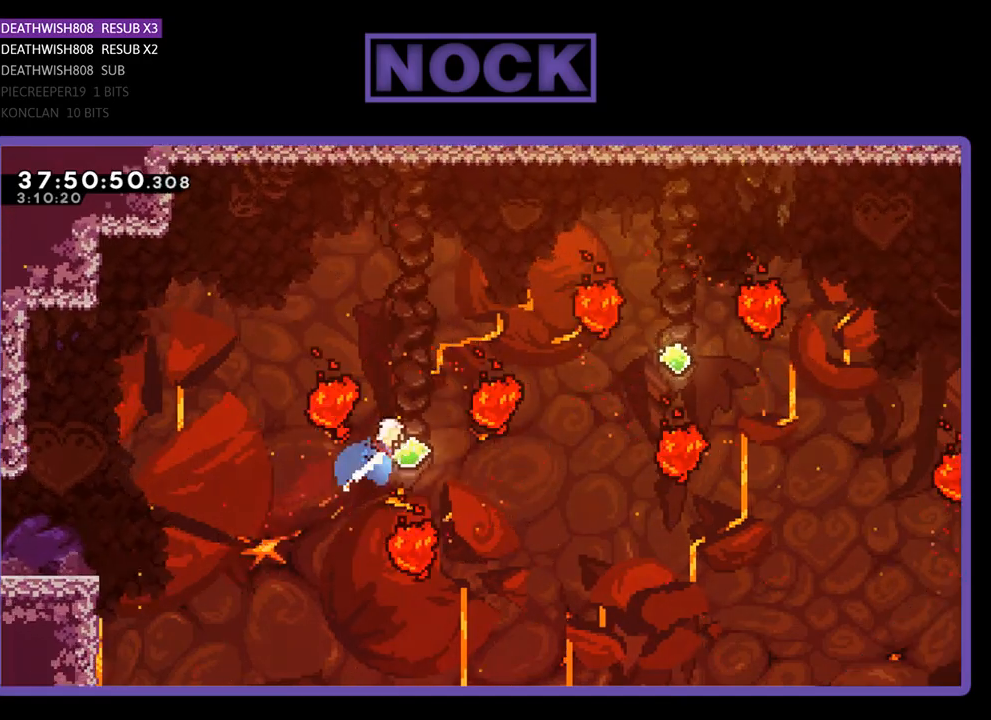
{"buttons": ["R2", "DPAD_RIGHT"], "events": [[67, "CIRCLE", "up"], [133, "CIRCLE", "down"], [367, "CIRCLE", "up"], [433, "DPAD_UP", "up"]]}
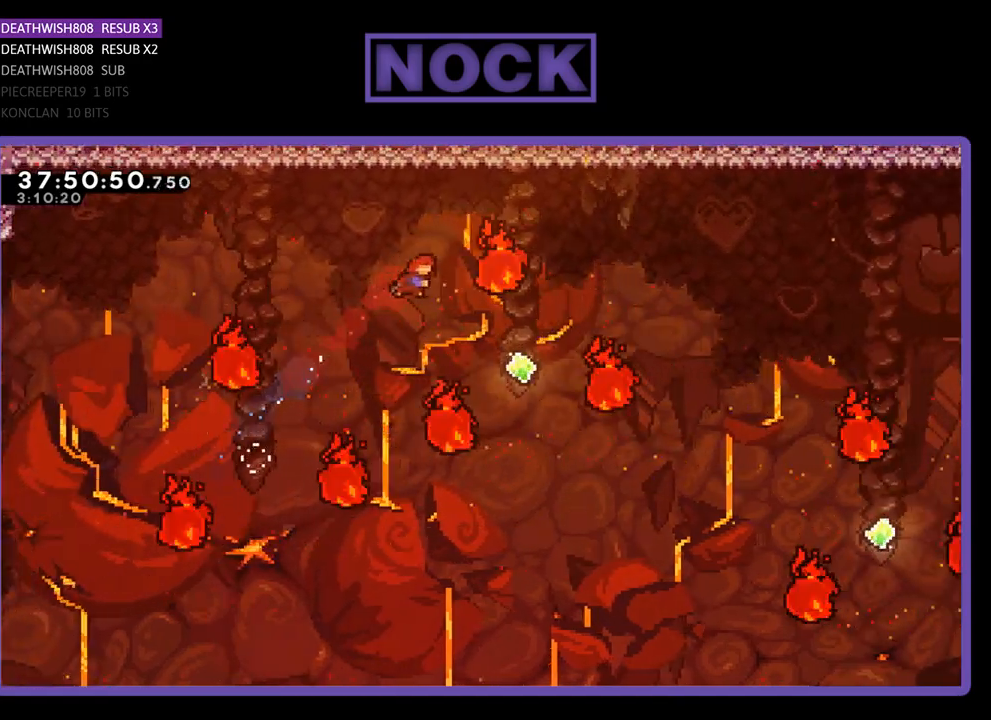
{"buttons": ["R2", "DPAD_RIGHT"], "events": [[300, "CIRCLE", "down"], [400, "CIRCLE", "up"]]}
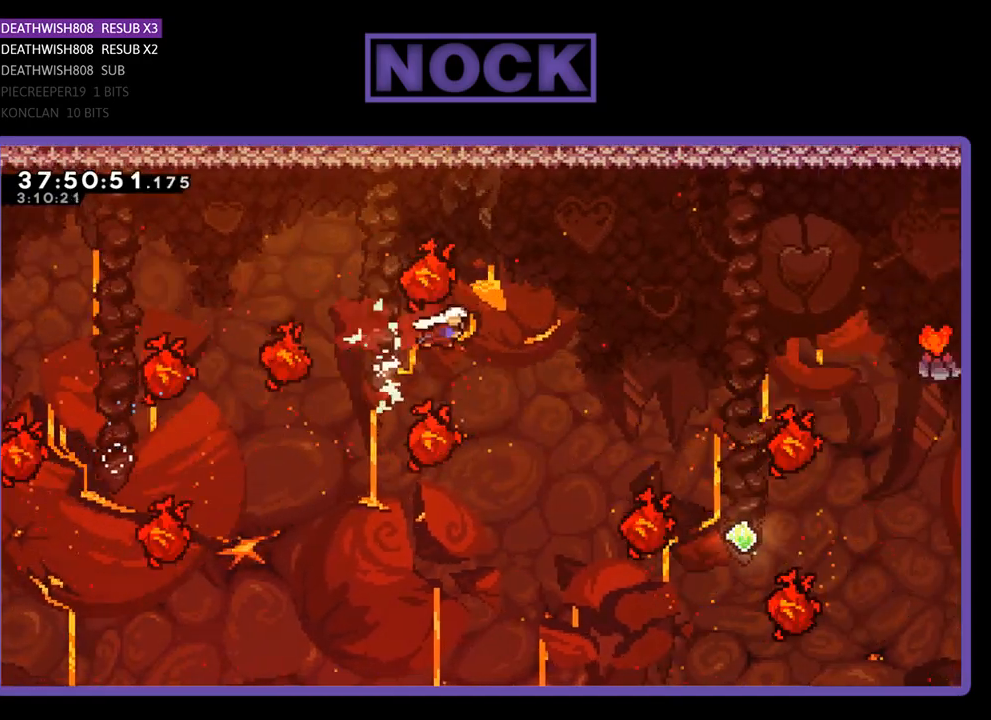
{"buttons": ["R2", "DPAD_UP", "DPAD_RIGHT"], "events": [[367, "DPAD_UP", "down"], [400, "DPAD_RIGHT", "up"], [500, "DPAD_RIGHT", "down"]]}
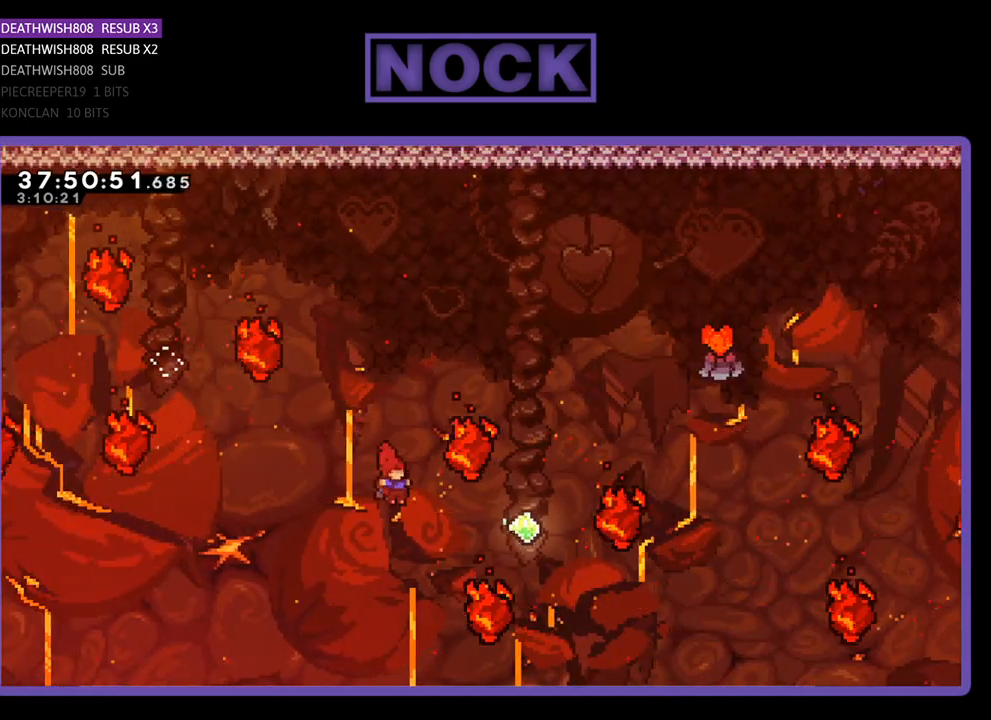
{"buttons": ["R2"], "events": [[33, "CIRCLE", "down"], [233, "CIRCLE", "up"], [233, "DPAD_RIGHT", "up"], [333, "DPAD_UP", "up"]]}
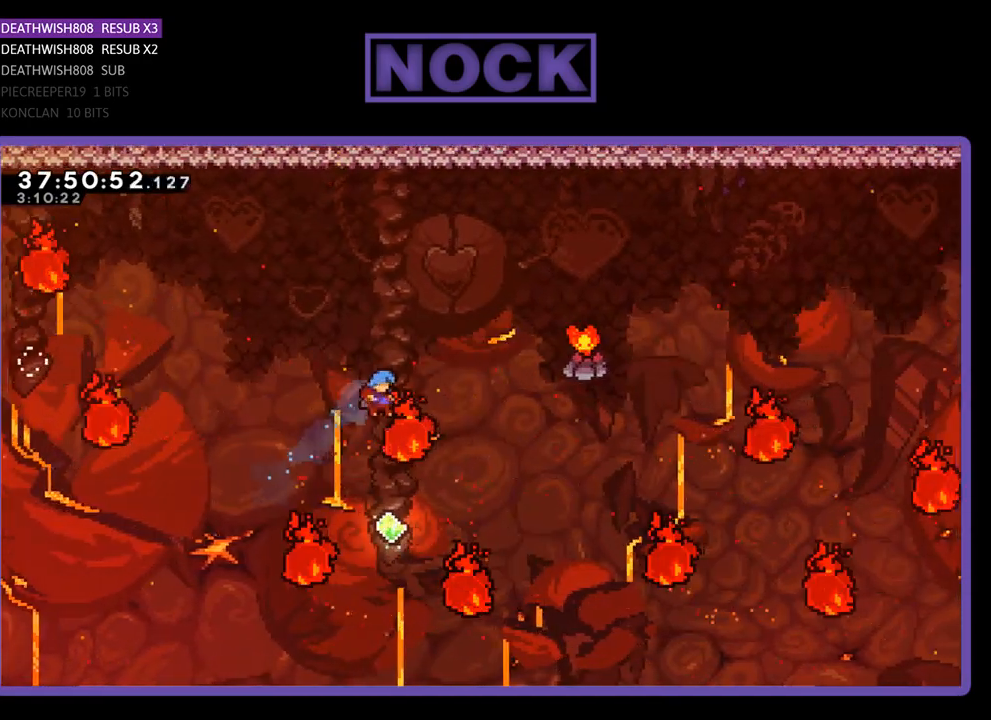
{"buttons": ["CIRCLE", "R2", "DPAD_UP", "DPAD_RIGHT"], "events": [[267, "DPAD_RIGHT", "down"], [300, "DPAD_UP", "down"], [400, "CIRCLE", "down"]]}
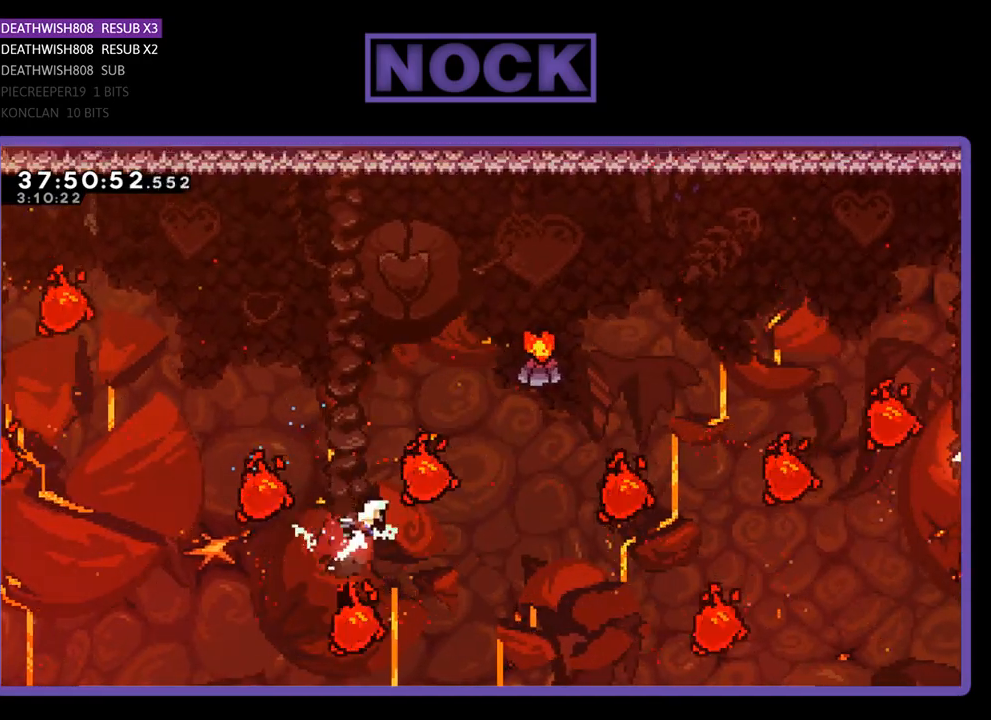
{"buttons": [], "events": [[300, "CIRCLE", "up"], [467, "DPAD_RIGHT", "up"], [500, "DPAD_UP", "up"], [500, "R2", "up"]]}
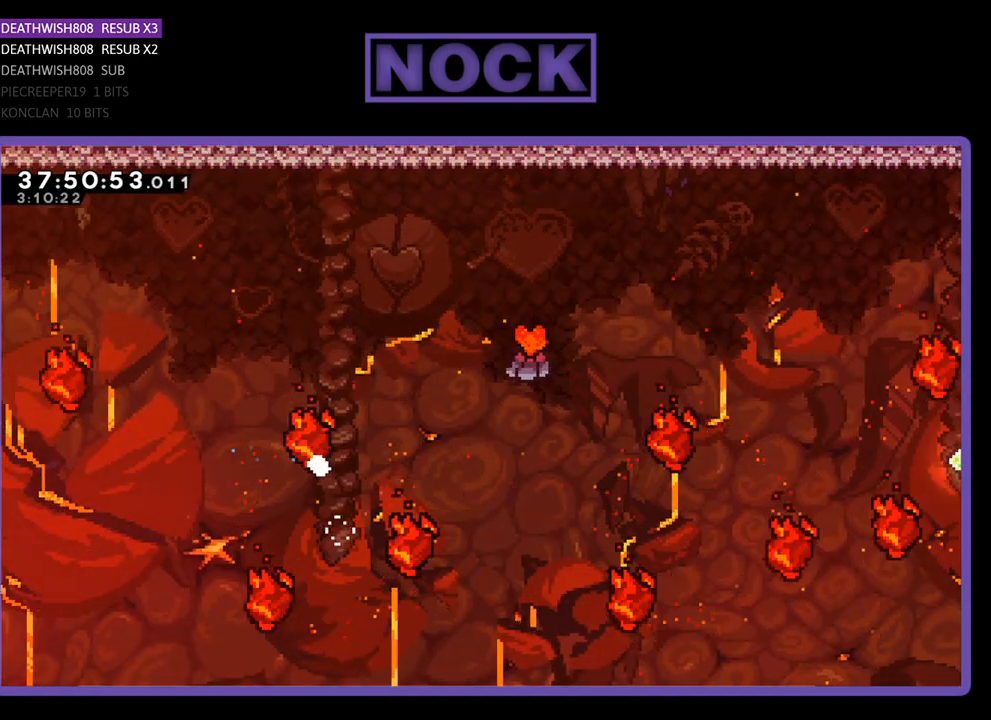
{"buttons": [], "events": []}
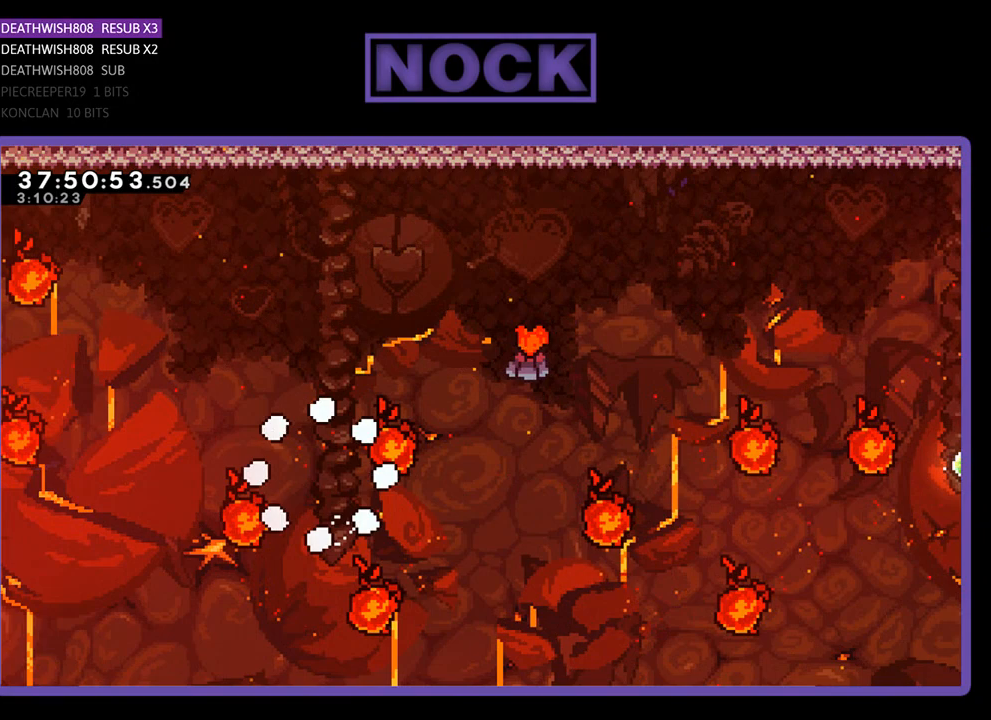
{"buttons": [], "events": []}
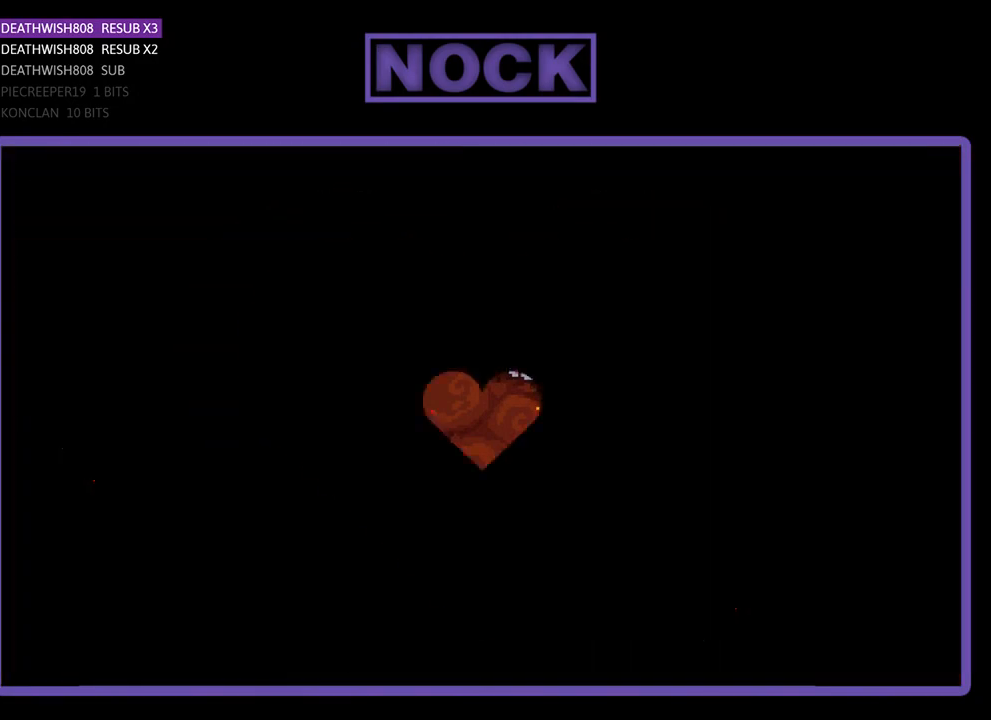
{"buttons": ["R2"], "events": [[133, "R2", "down"]]}
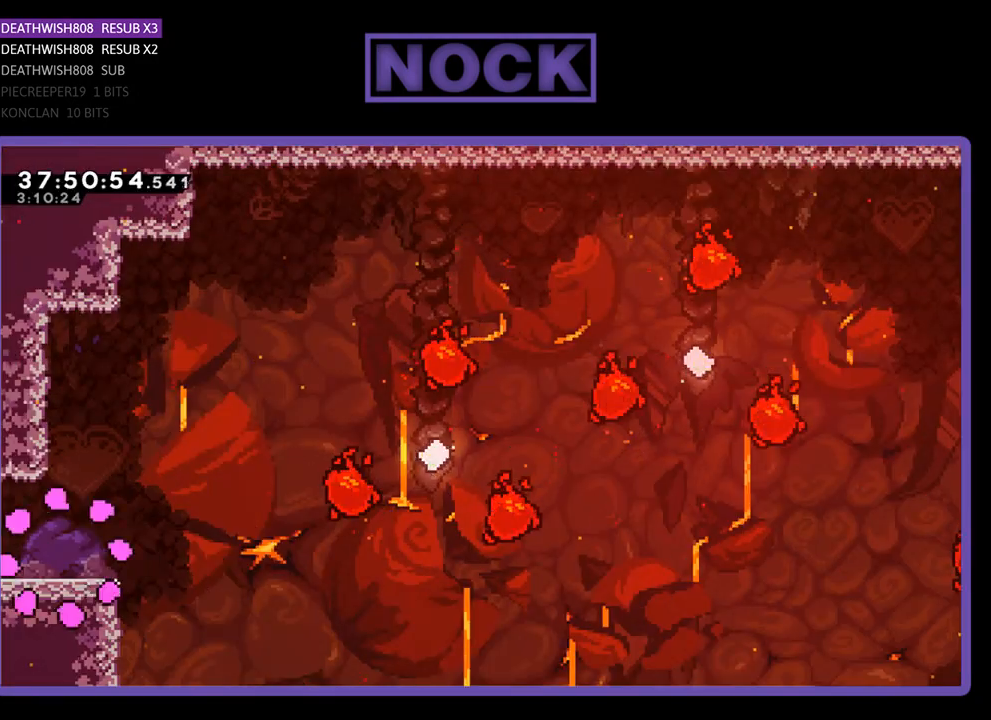
{"buttons": ["R2", "DPAD_RIGHT"], "events": [[333, "DPAD_RIGHT", "down"]]}
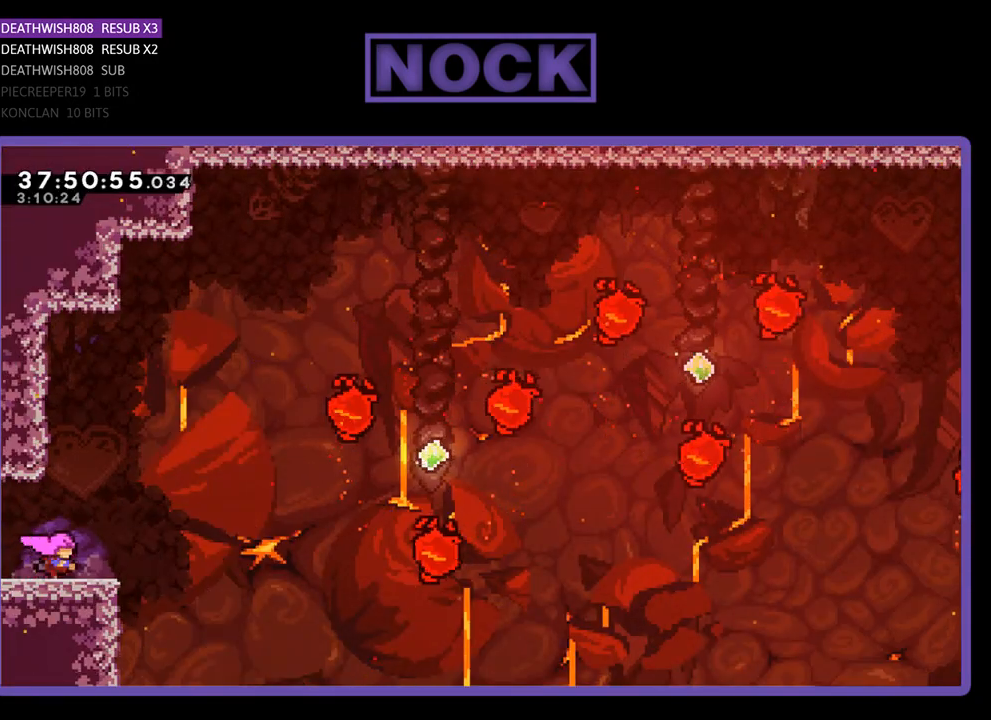
{"buttons": ["CROSS", "R2", "DPAD_UP", "DPAD_RIGHT"], "events": [[133, "CROSS", "down"], [300, "SQUARE", "down"], [367, "SQUARE", "up"], [467, "DPAD_UP", "down"]]}
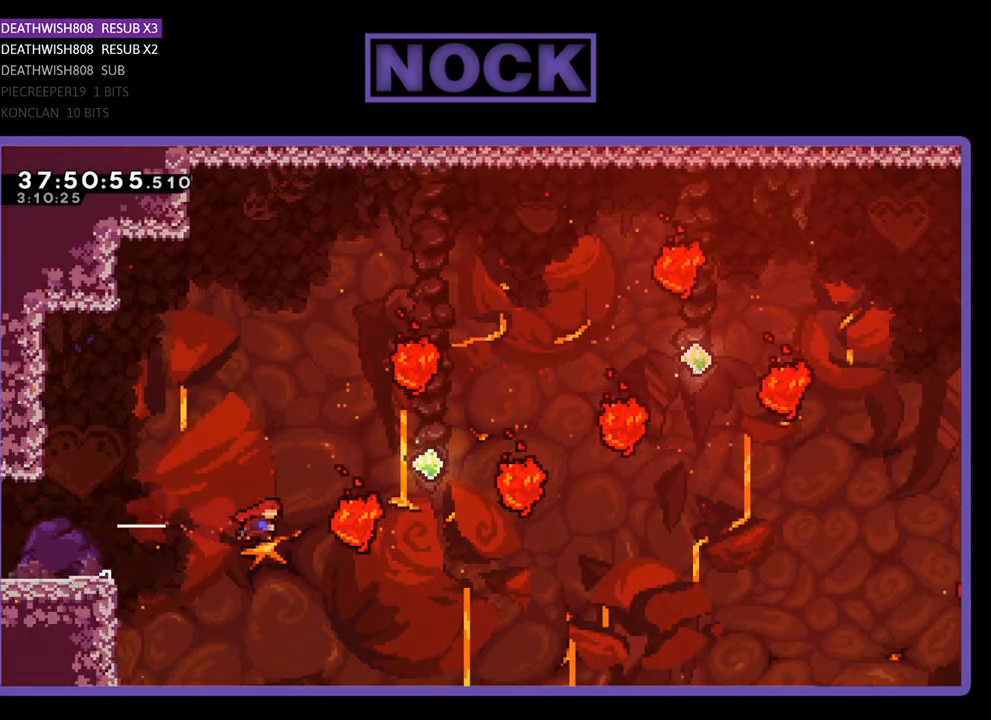
{"buttons": ["CIRCLE", "R2", "DPAD_UP", "DPAD_RIGHT"], "events": [[67, "CROSS", "up"], [333, "CIRCLE", "down"]]}
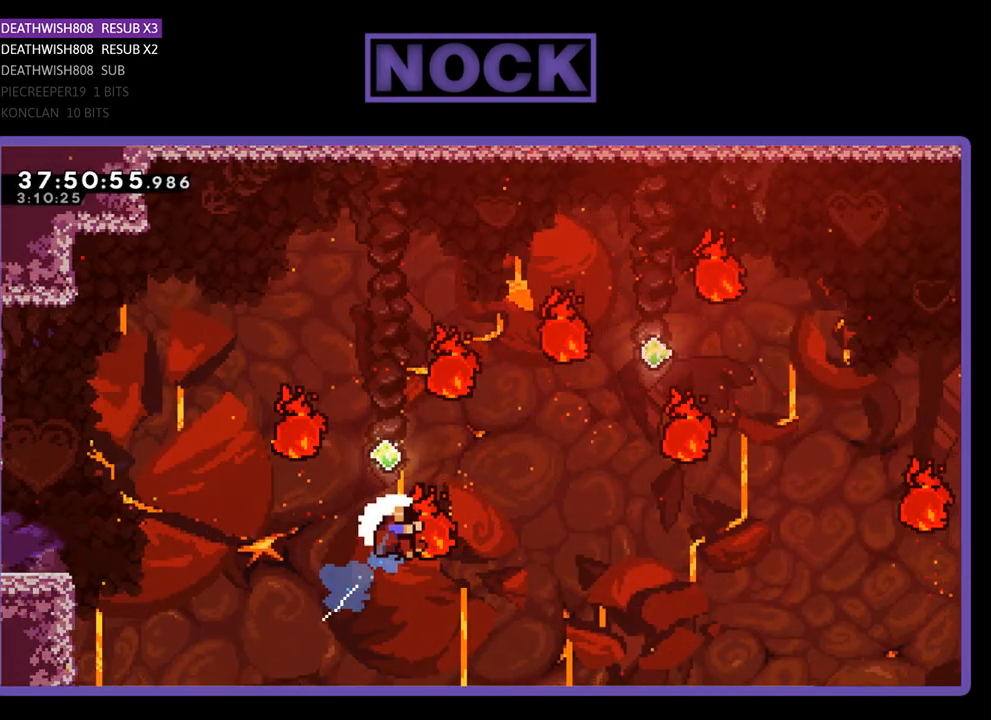
{"buttons": [], "events": [[100, "CIRCLE", "up"], [267, "DPAD_RIGHT", "up"], [400, "DPAD_LEFT", "down"], [400, "R2", "up"], [433, "DPAD_LEFT", "up"], [433, "DPAD_UP", "up"]]}
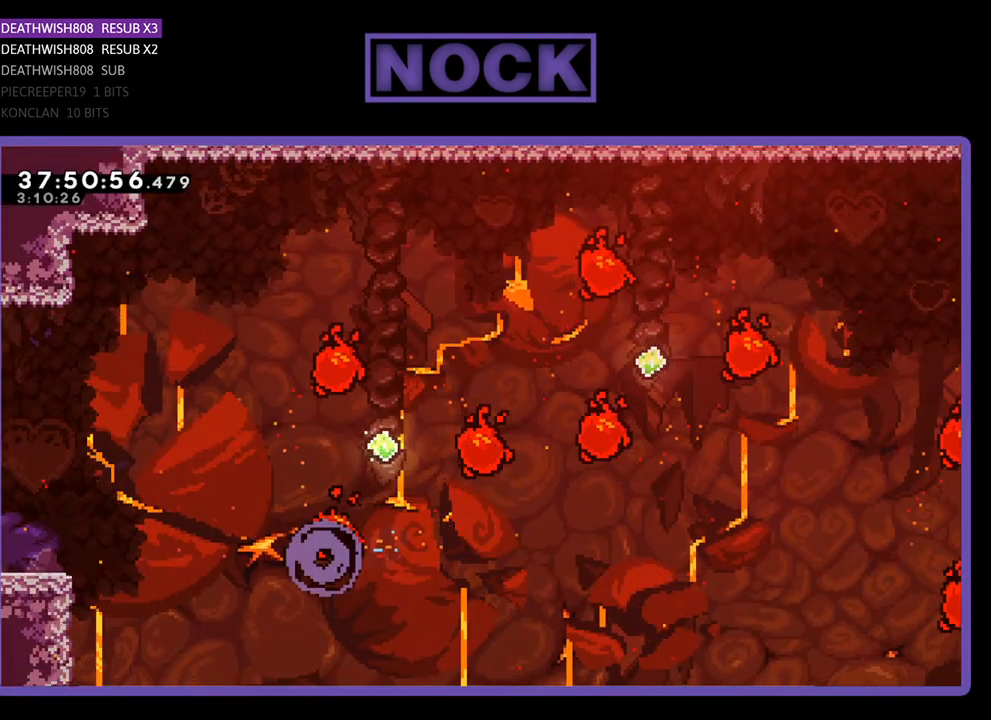
{"buttons": [], "events": []}
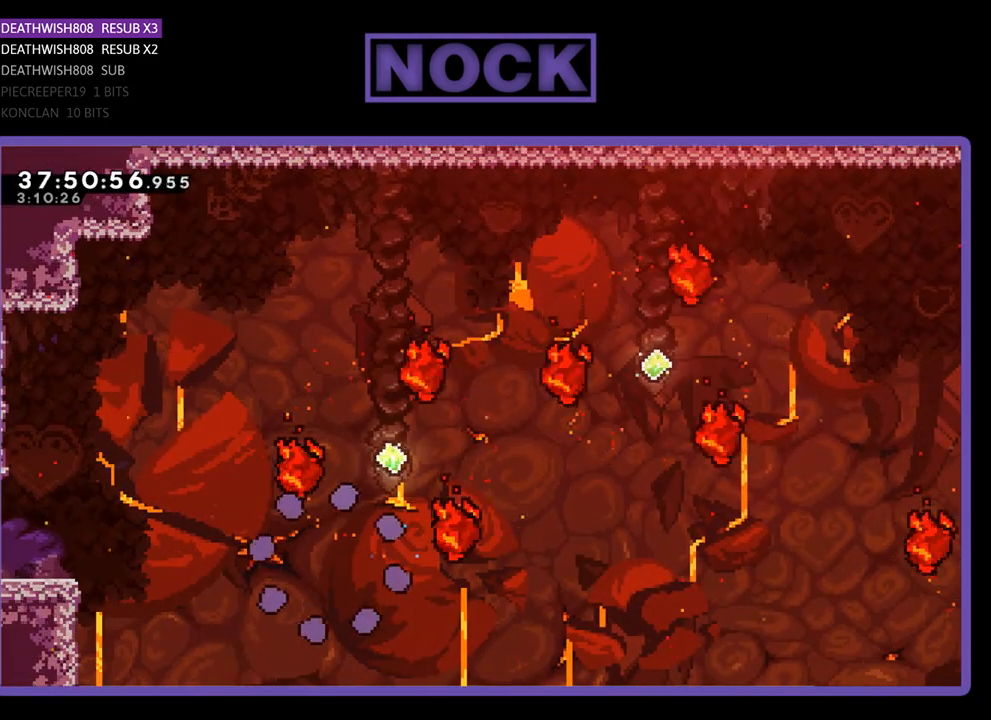
{"buttons": [], "events": []}
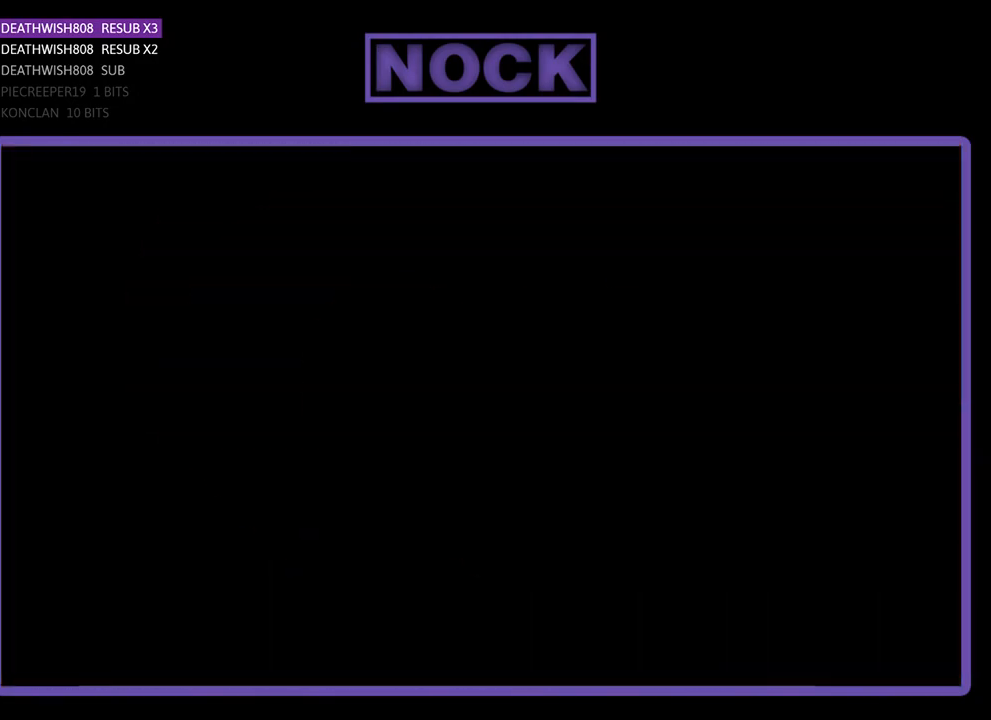
{"buttons": ["R2"], "events": [[100, "R2", "down"]]}
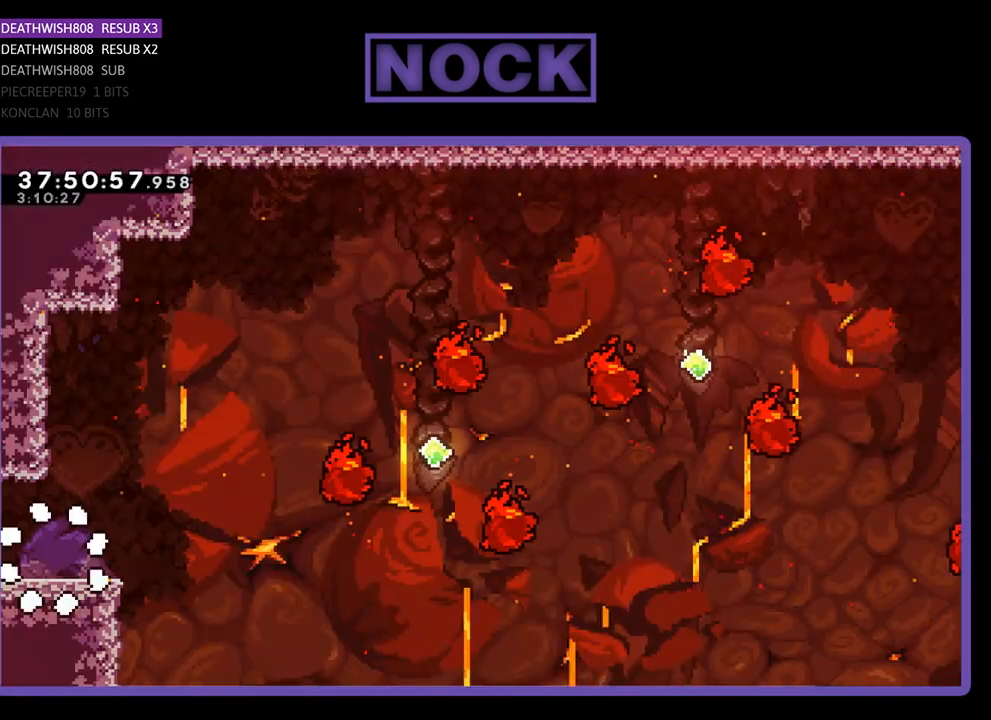
{"buttons": ["R2"], "events": []}
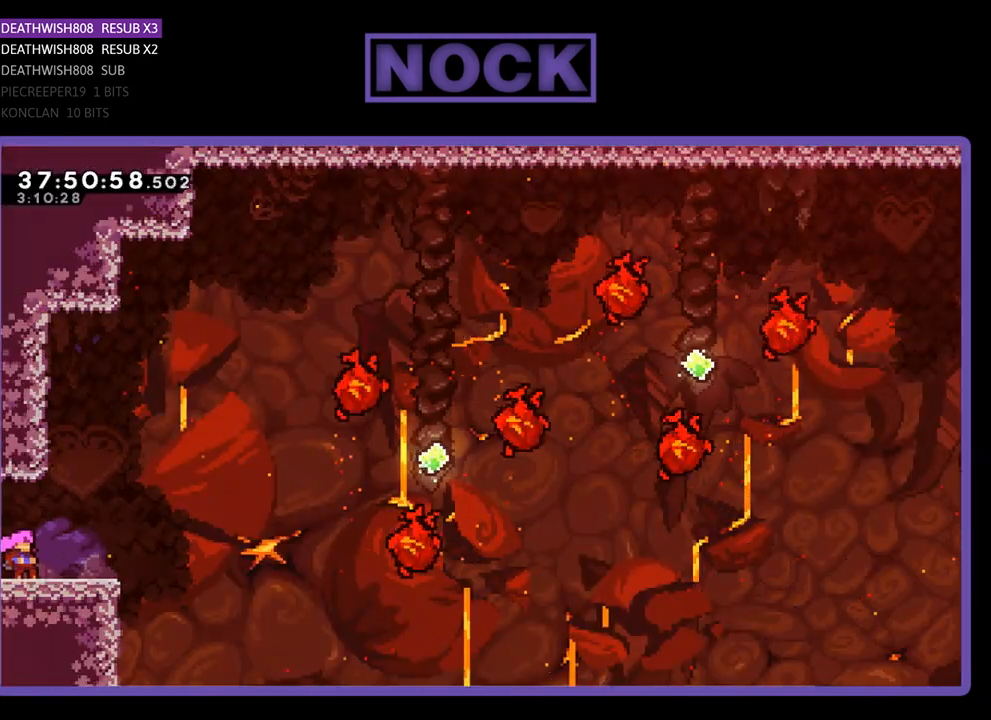
{"buttons": ["CROSS", "R2", "DPAD_RIGHT"], "events": [[100, "DPAD_RIGHT", "down"], [367, "CROSS", "down"]]}
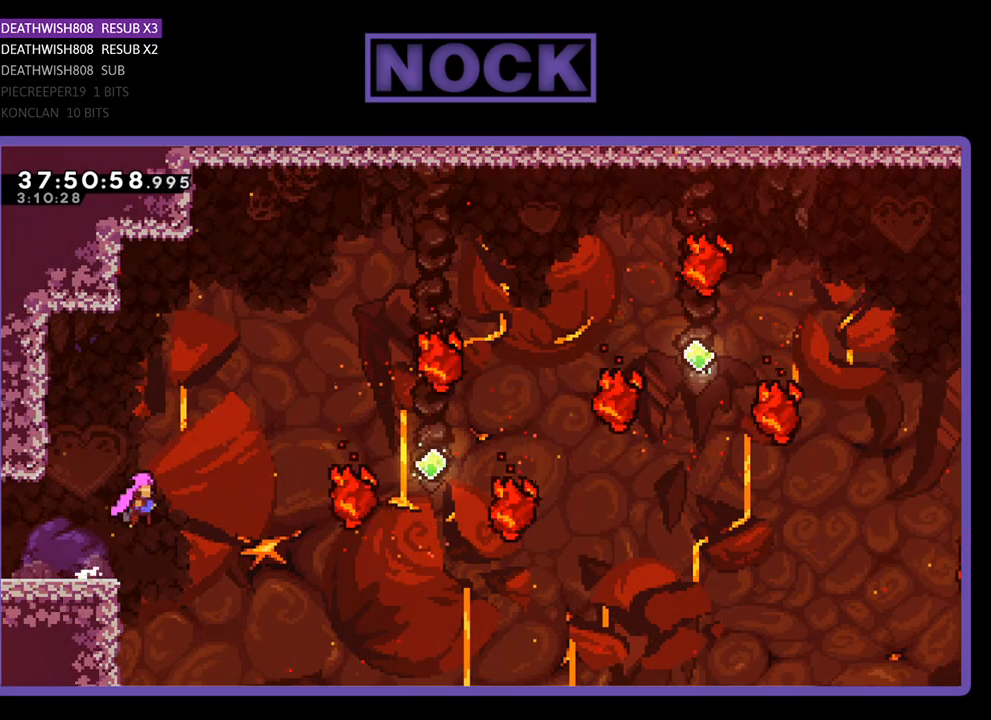
{"buttons": ["CIRCLE", "R2", "DPAD_UP", "DPAD_RIGHT"], "events": [[133, "CROSS", "up"], [300, "DPAD_UP", "down"], [467, "CIRCLE", "down"]]}
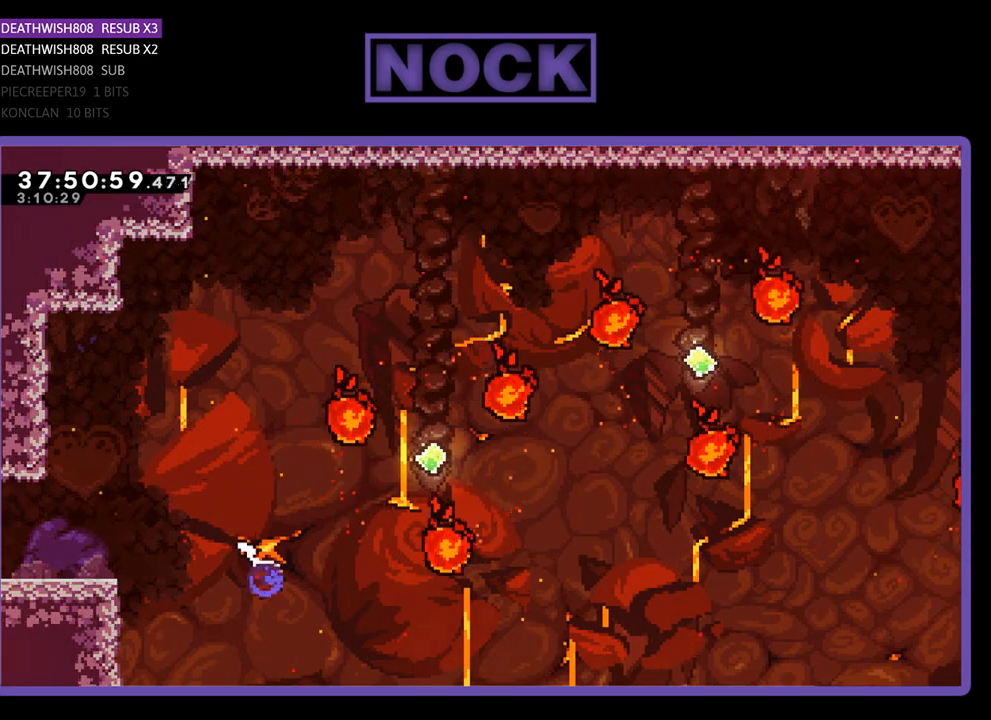
{"buttons": ["R2", "DPAD_UP", "DPAD_RIGHT"], "events": [[200, "CIRCLE", "up"], [300, "CIRCLE", "down"], [433, "CIRCLE", "up"]]}
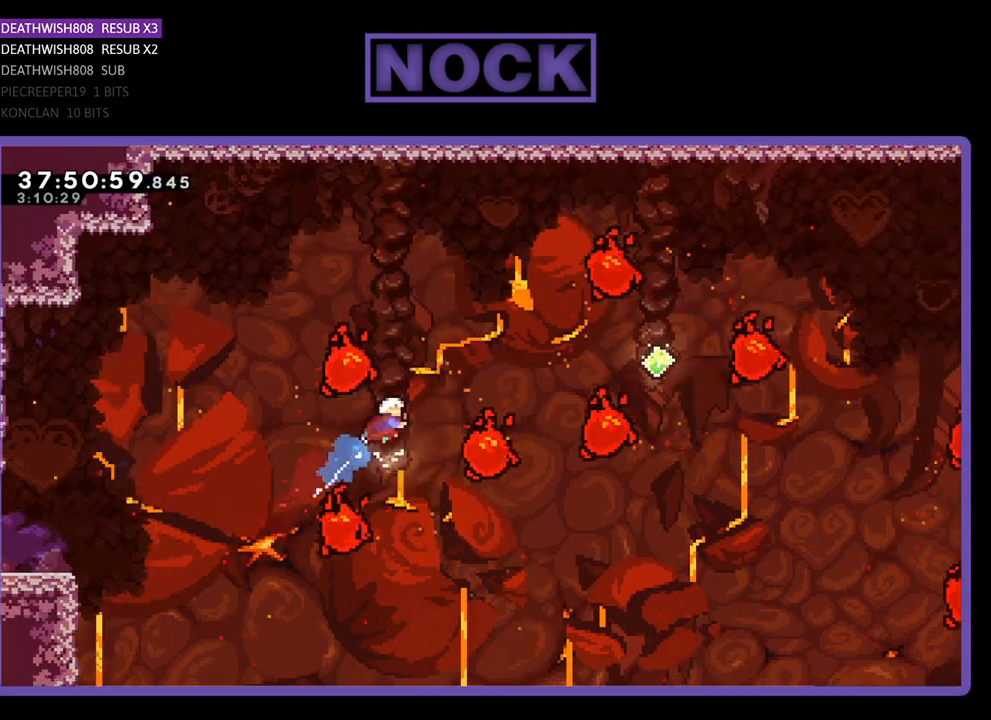
{"buttons": ["R2", "DPAD_UP", "DPAD_RIGHT"], "events": [[33, "CIRCLE", "down"], [233, "CIRCLE", "up"]]}
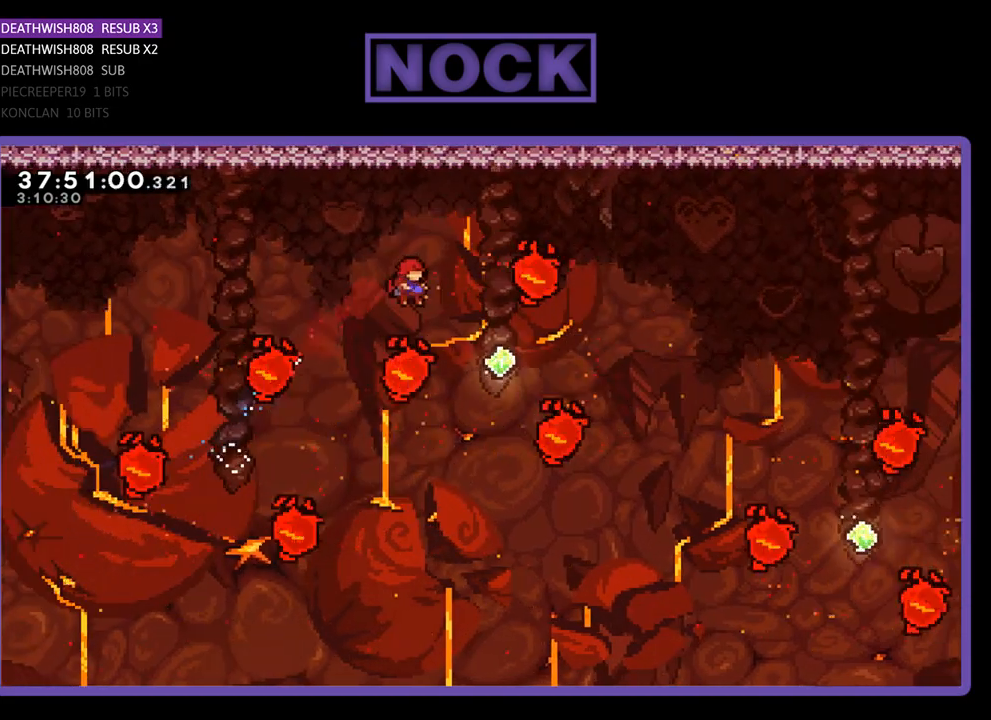
{"buttons": ["R2", "DPAD_RIGHT"], "events": [[167, "DPAD_UP", "up"], [233, "CIRCLE", "down"], [400, "CIRCLE", "up"]]}
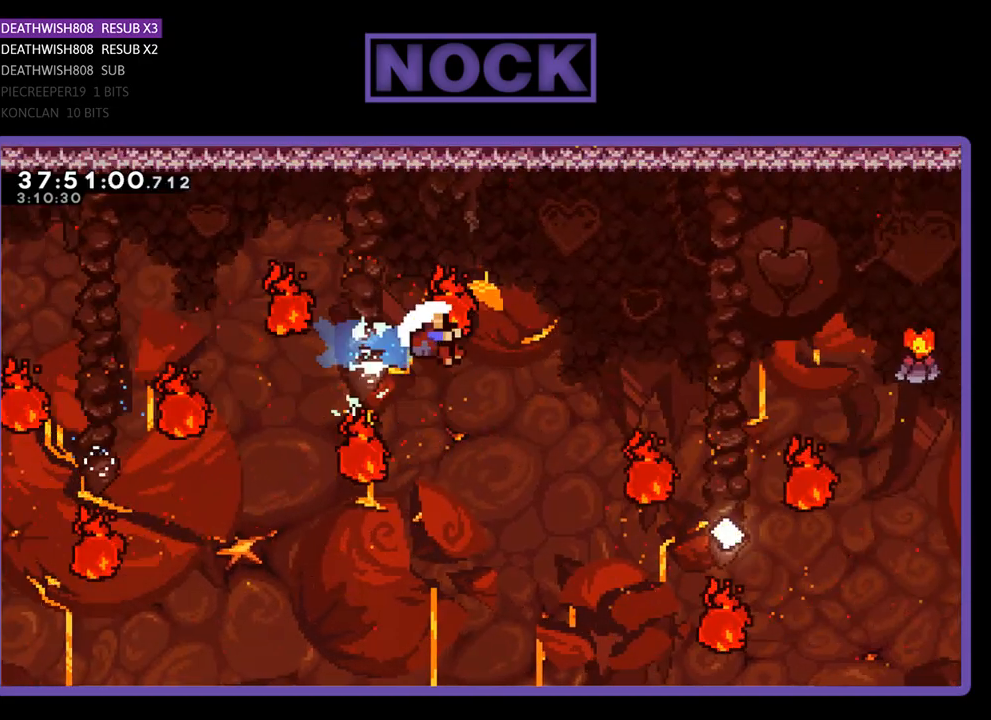
{"buttons": ["R2", "DPAD_UP", "DPAD_RIGHT"], "events": [[300, "DPAD_UP", "down"]]}
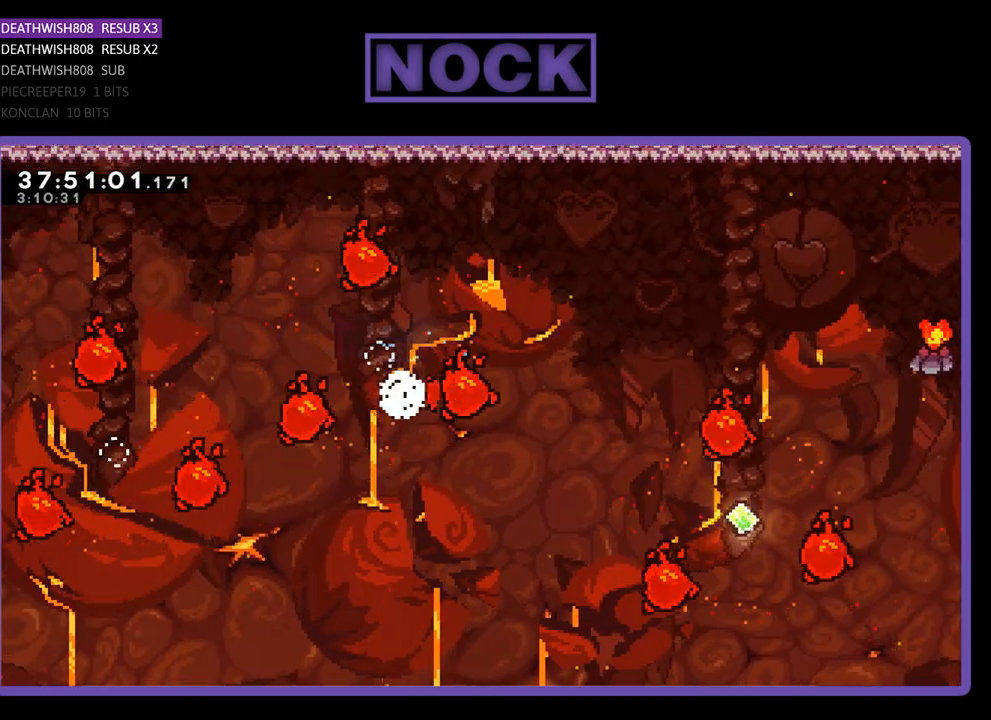
{"buttons": [], "events": [[67, "DPAD_RIGHT", "up"], [67, "DPAD_UP", "up"], [67, "R2", "up"]]}
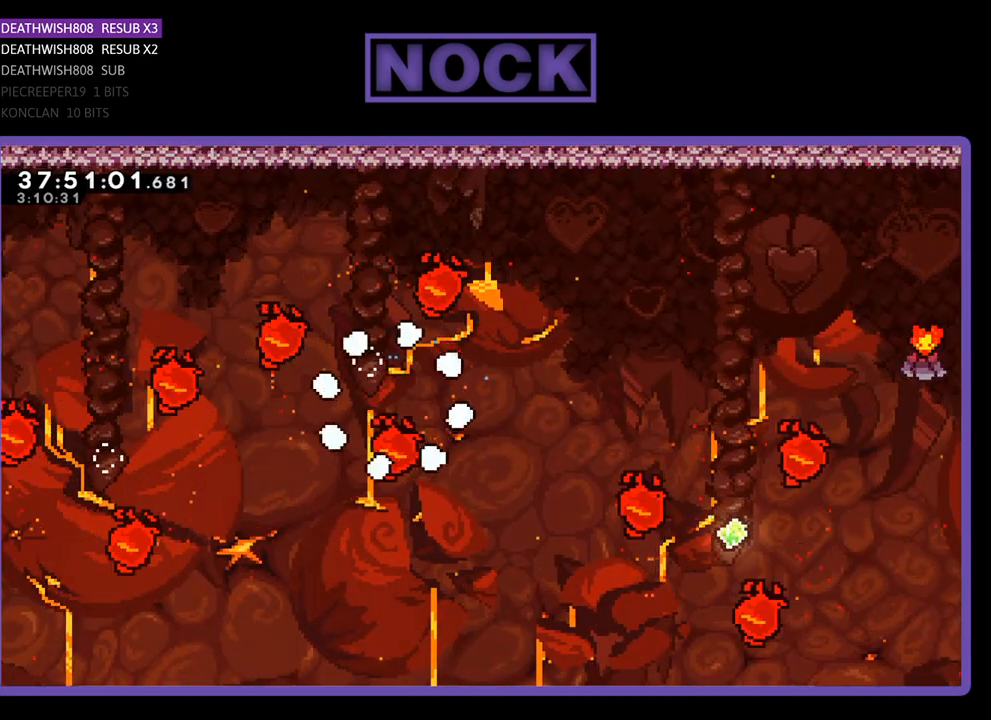
{"buttons": ["R2"], "events": [[233, "R2", "down"]]}